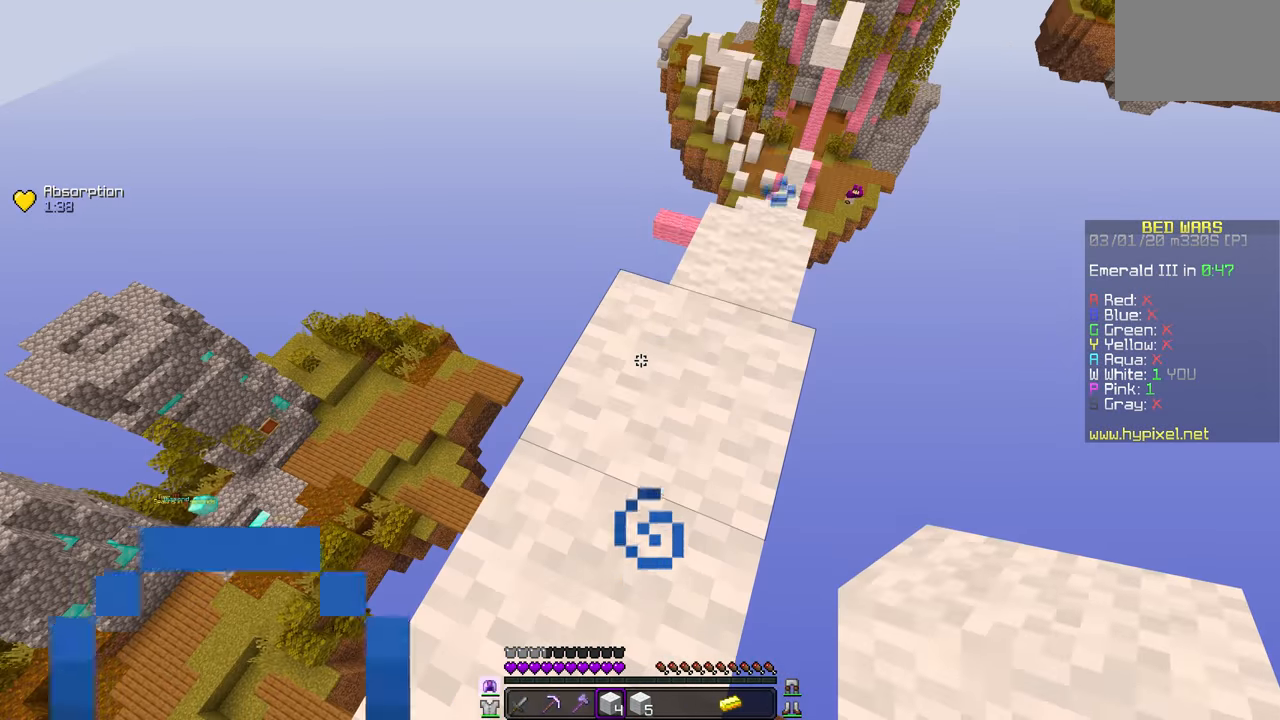
Gameplay with keyboard and mouse; each line is a JSON object with the keys and mouse buttons held at the frame after it. "events" lists presses ("down") and releases ("up") of "mouse_left" and "mouse_right" between this image and that frame as [ms after this image, input, new state], when the widget could be followed in between. "mouse_left", "mouse_right" = the "left", "right" buttons of the "mouse" list. No other keys are recorded. Fast repeated clicks can show as one long hold. Mouse movement is not recorded.
{"keys": [], "mouse": [], "events": []}
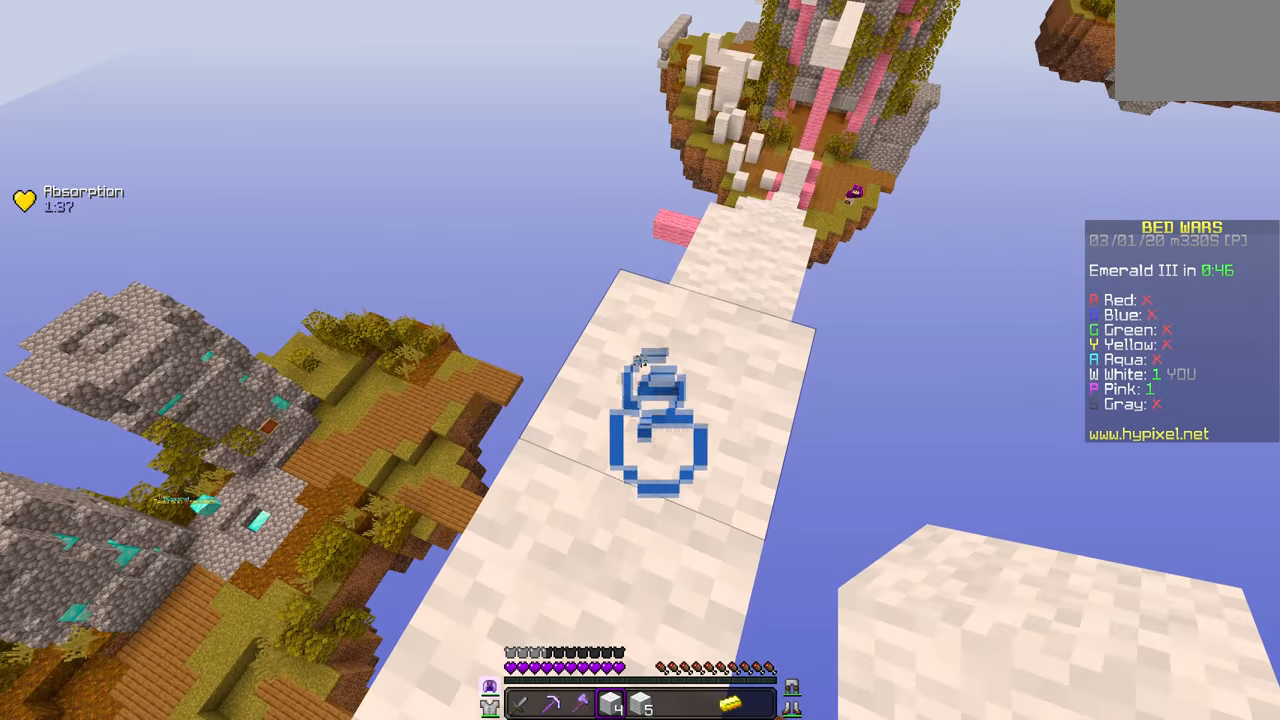
{"keys": [], "mouse": [], "events": []}
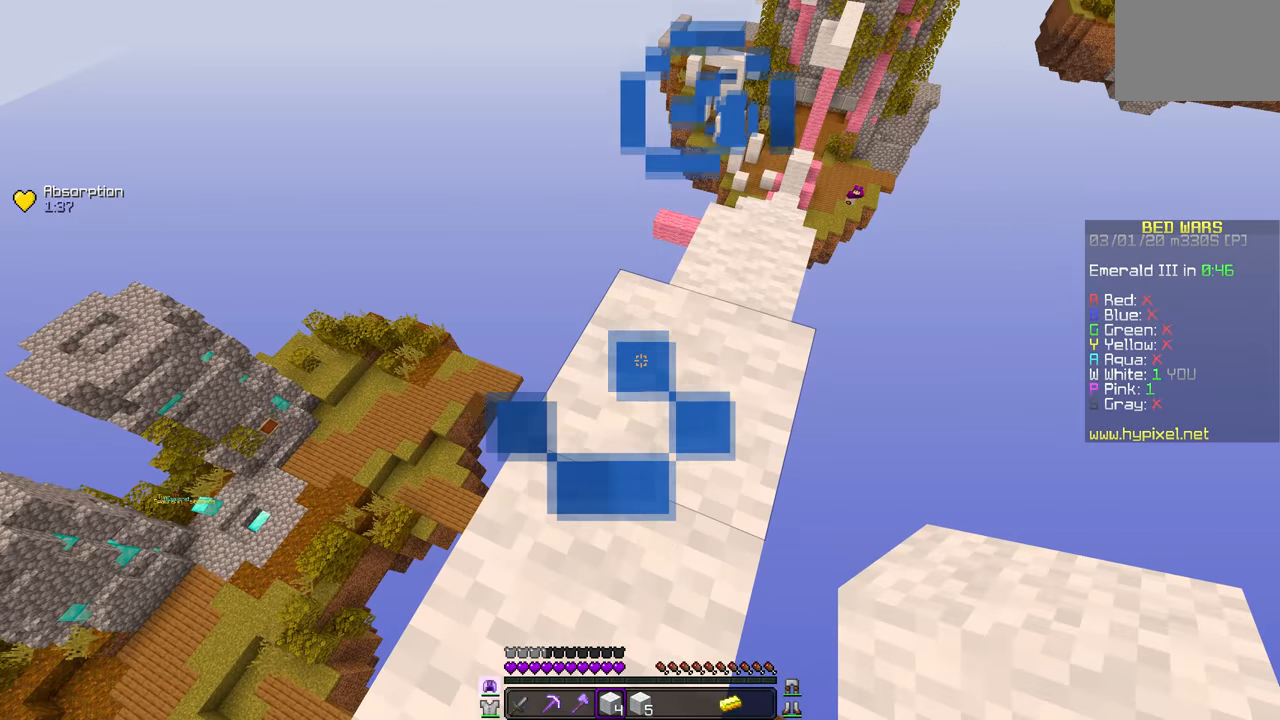
{"keys": [], "mouse": [], "events": []}
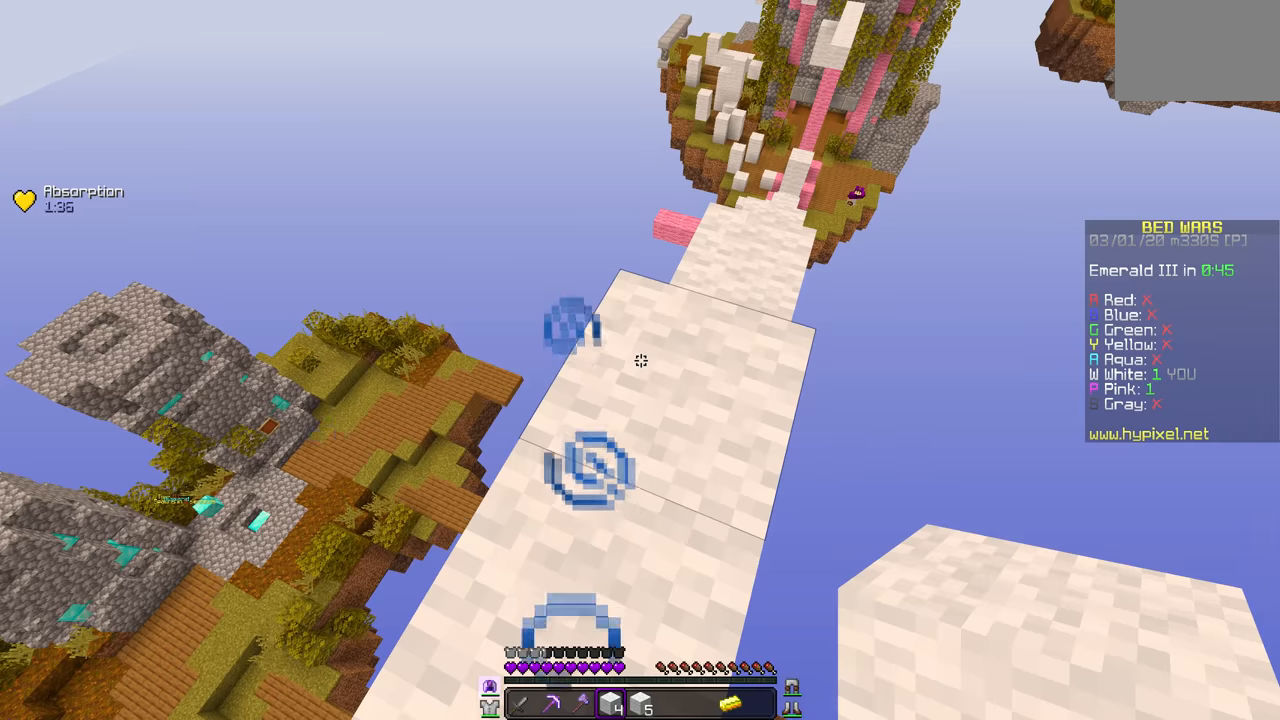
{"keys": [], "mouse": [], "events": []}
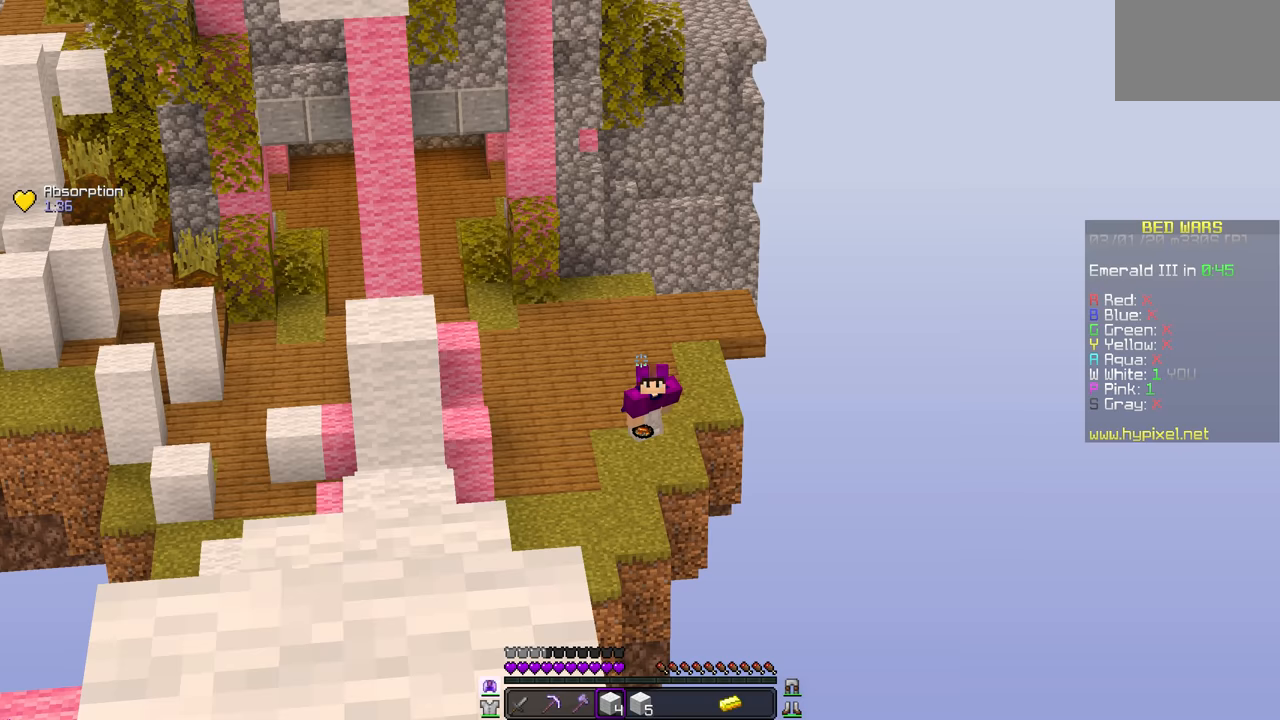
{"keys": [], "mouse": [], "events": []}
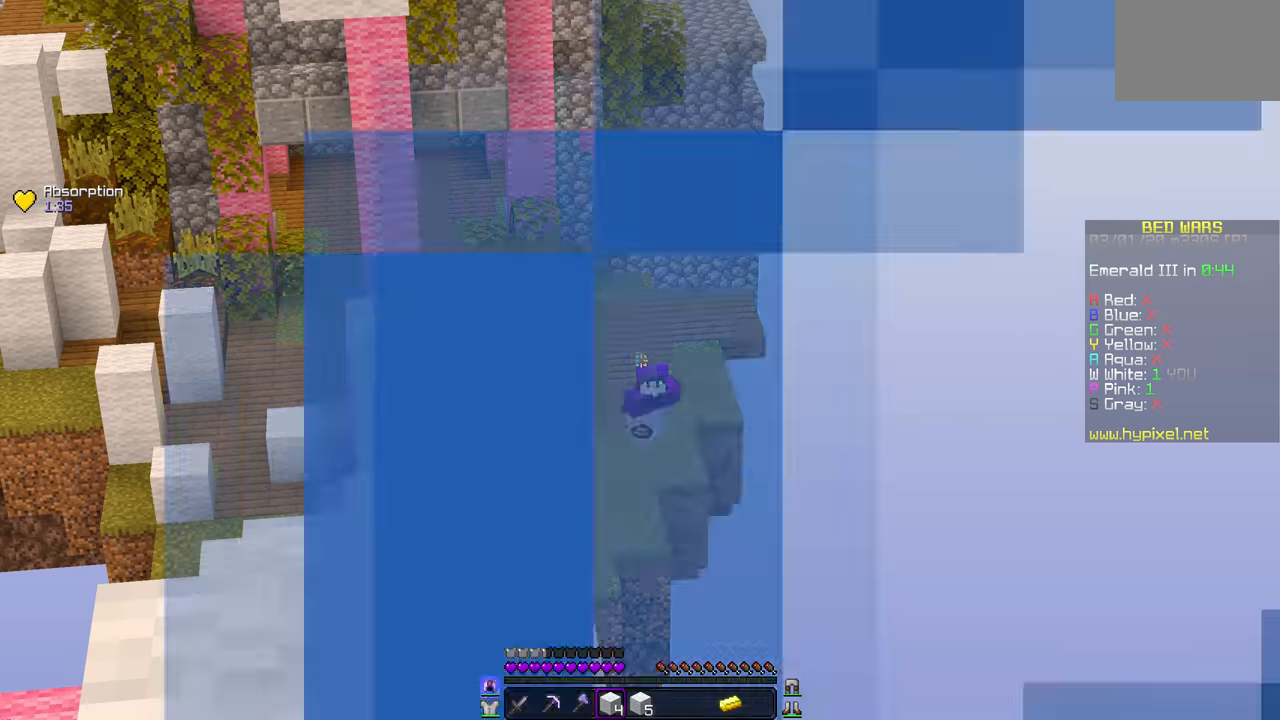
{"keys": [], "mouse": [], "events": []}
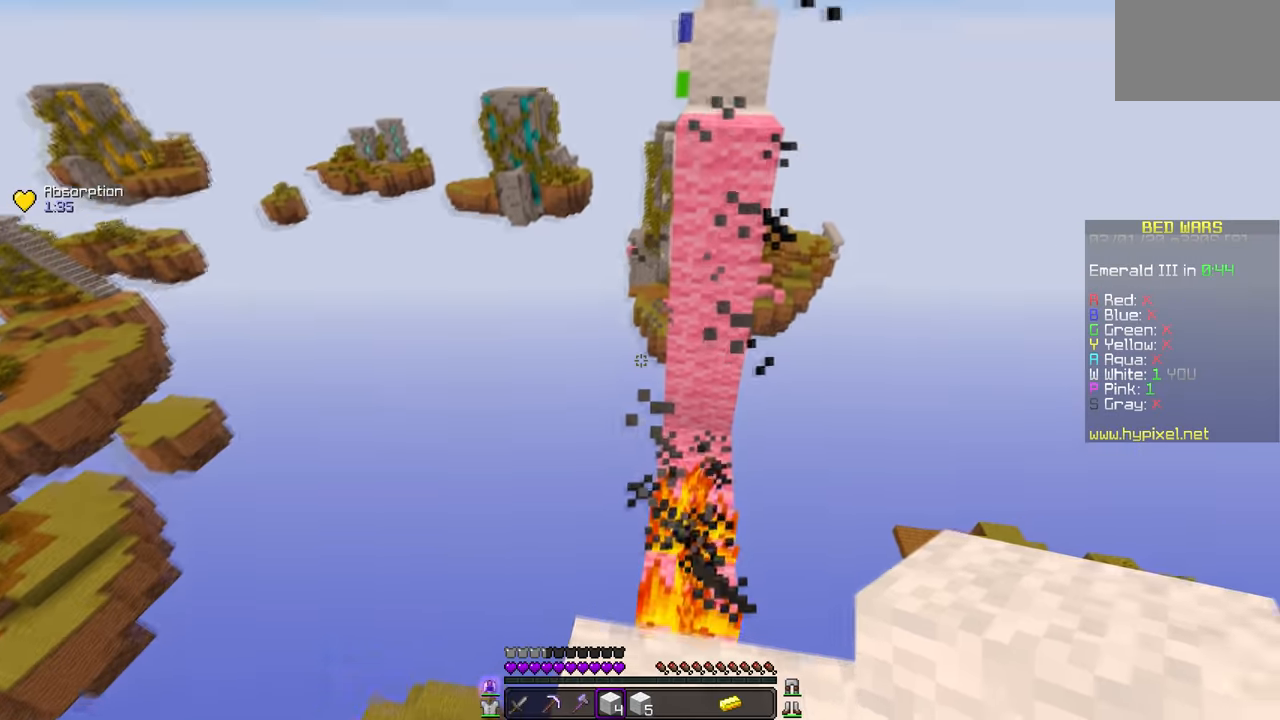
{"keys": [], "mouse": [], "events": []}
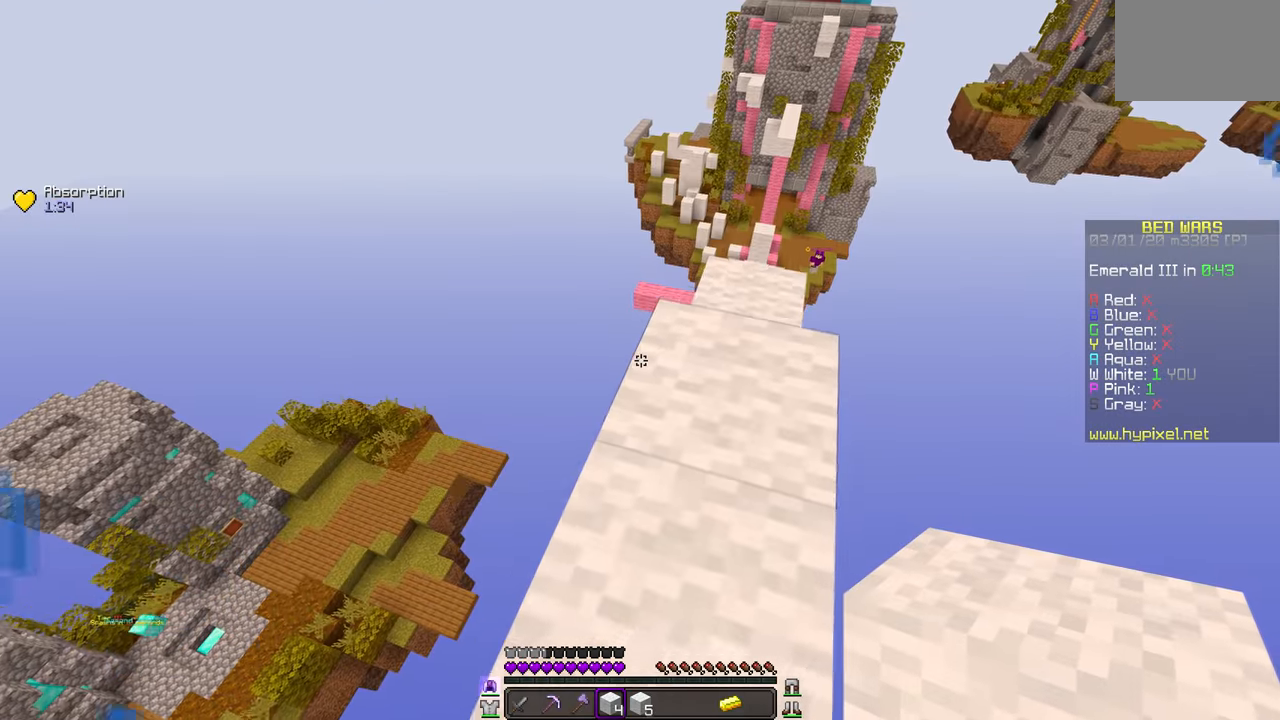
{"keys": [], "mouse": ["left"], "events": [[317, "mouse_right", "down"], [367, "mouse_left", "down"], [367, "mouse_right", "up"]]}
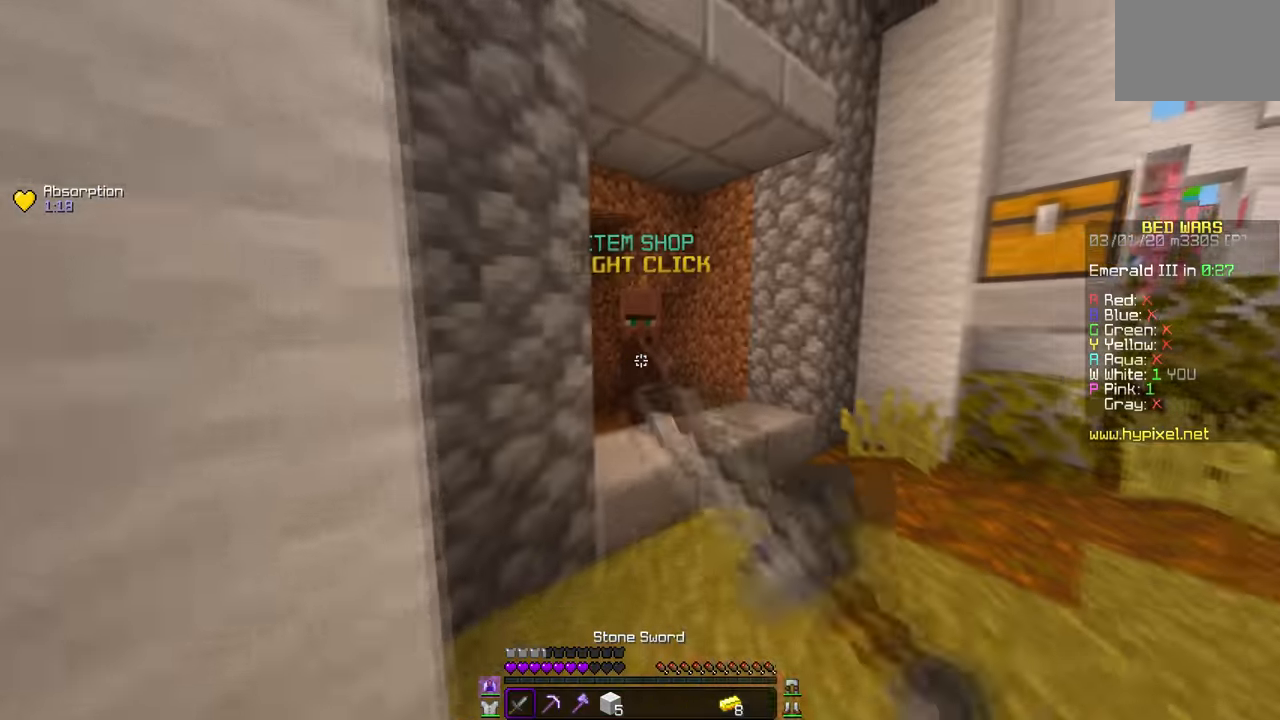
{"keys": [], "mouse": []}
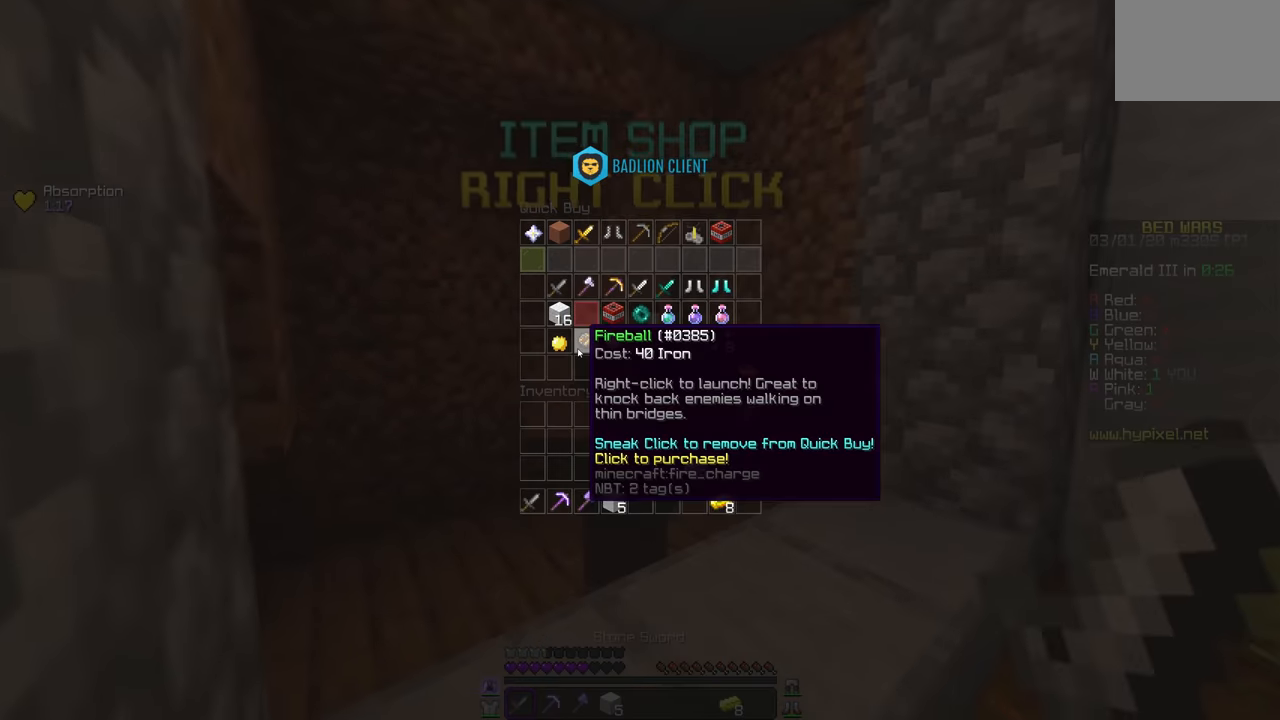
{"keys": [], "mouse": [], "events": []}
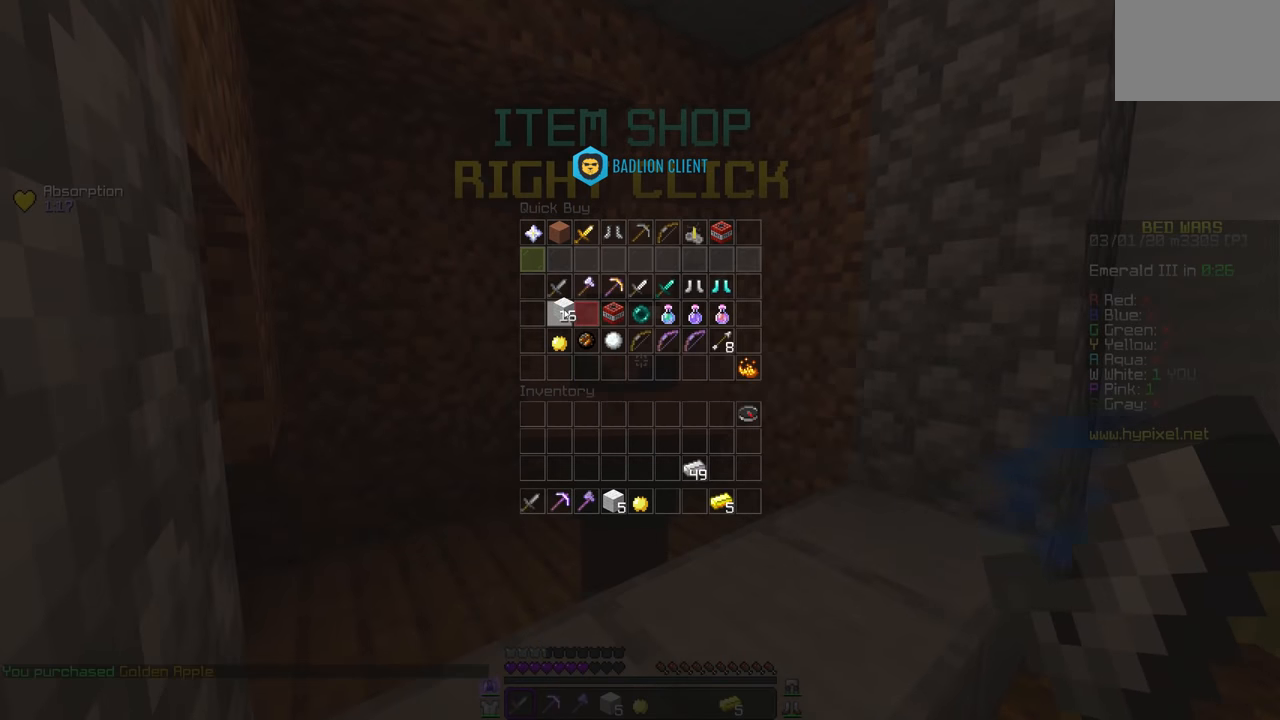
{"keys": [], "mouse": [], "events": []}
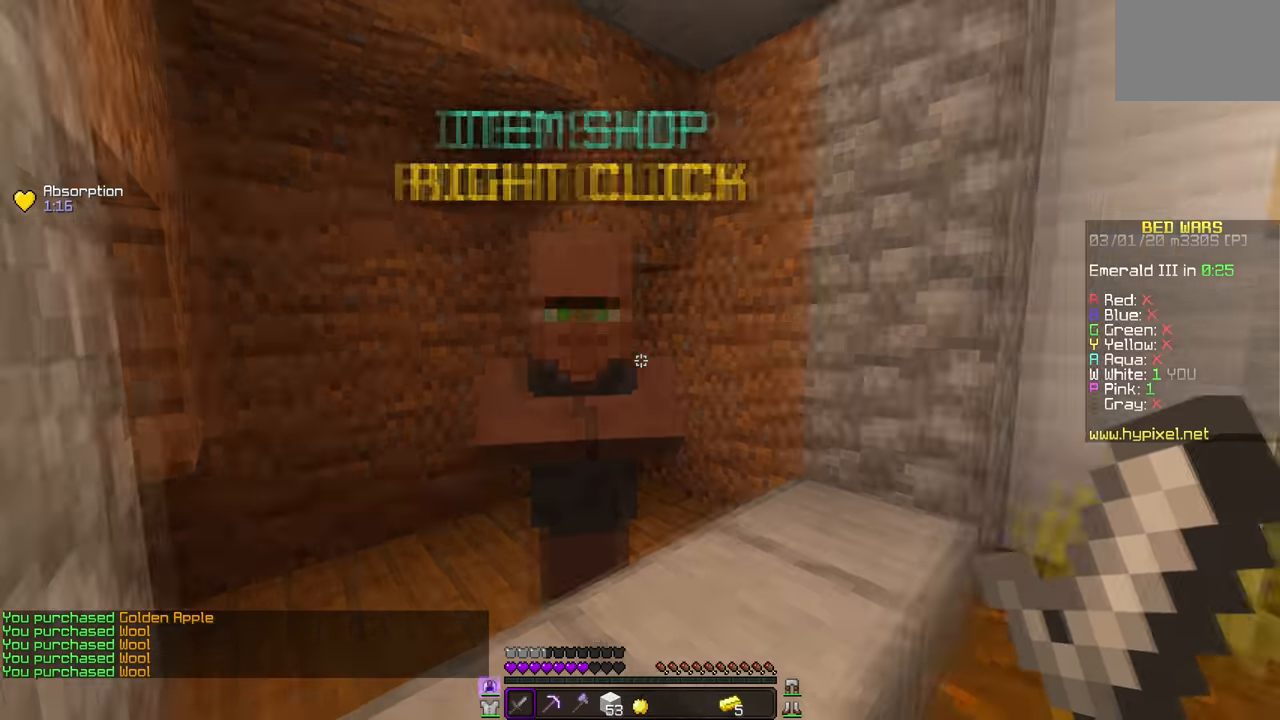
{"keys": [], "mouse": ["right"], "events": [[117, "mouse_right", "down"]]}
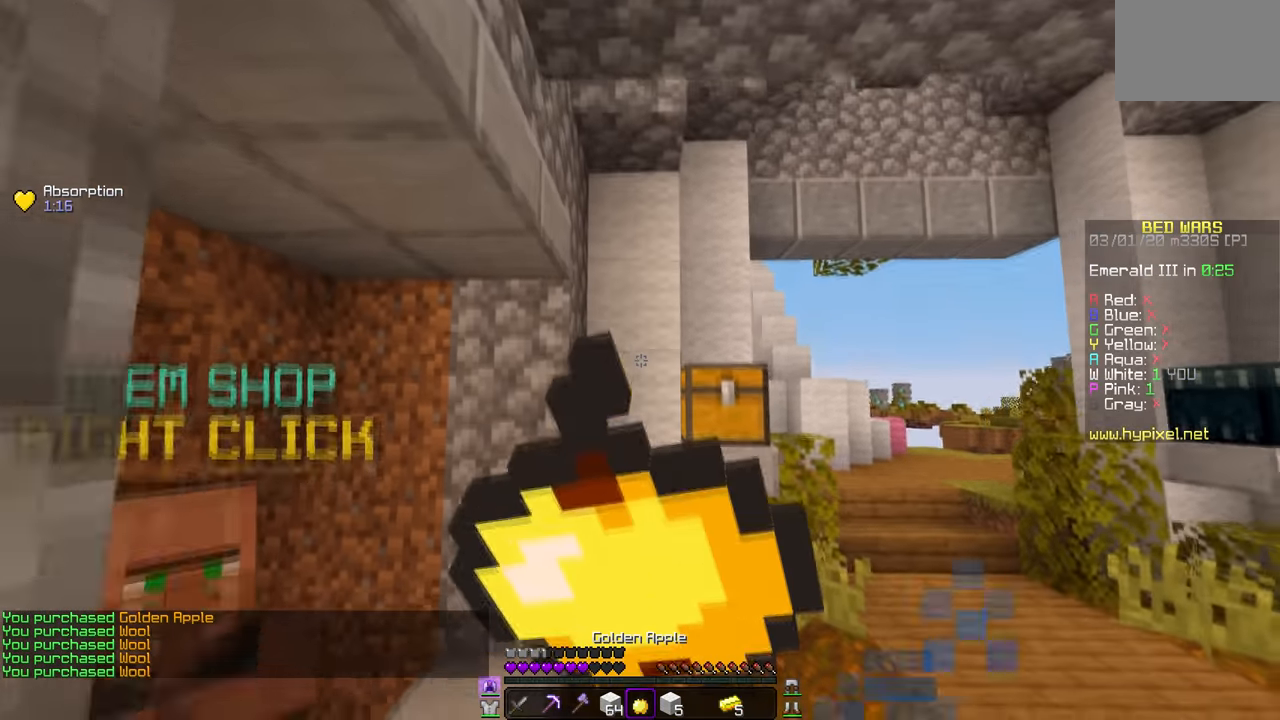
{"keys": [], "mouse": ["right"], "events": []}
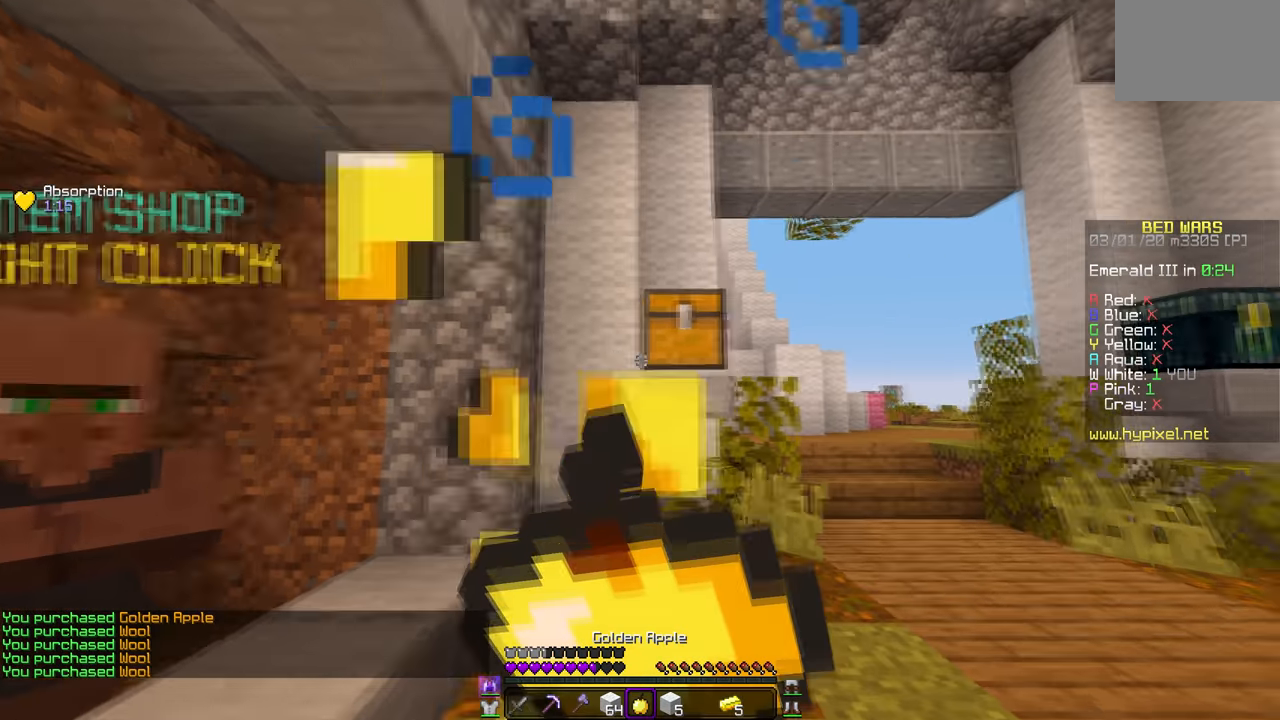
{"keys": [], "mouse": ["right"], "events": []}
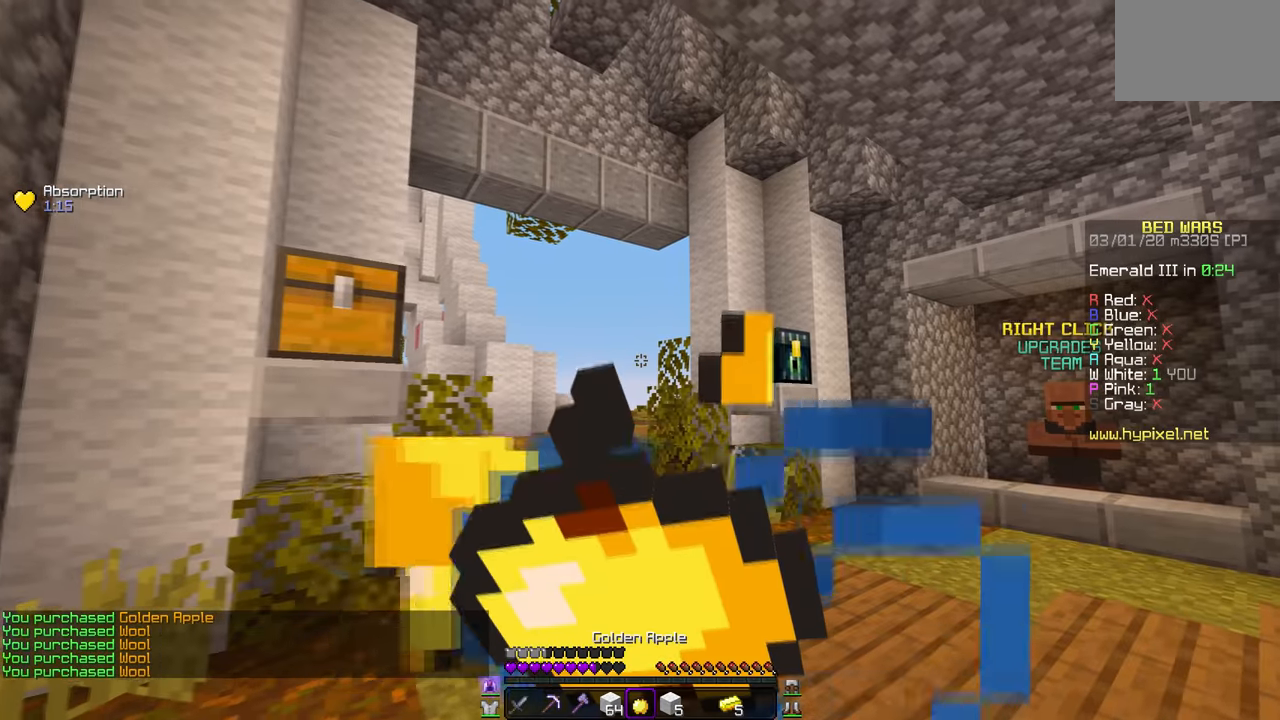
{"keys": [], "mouse": ["right"], "events": []}
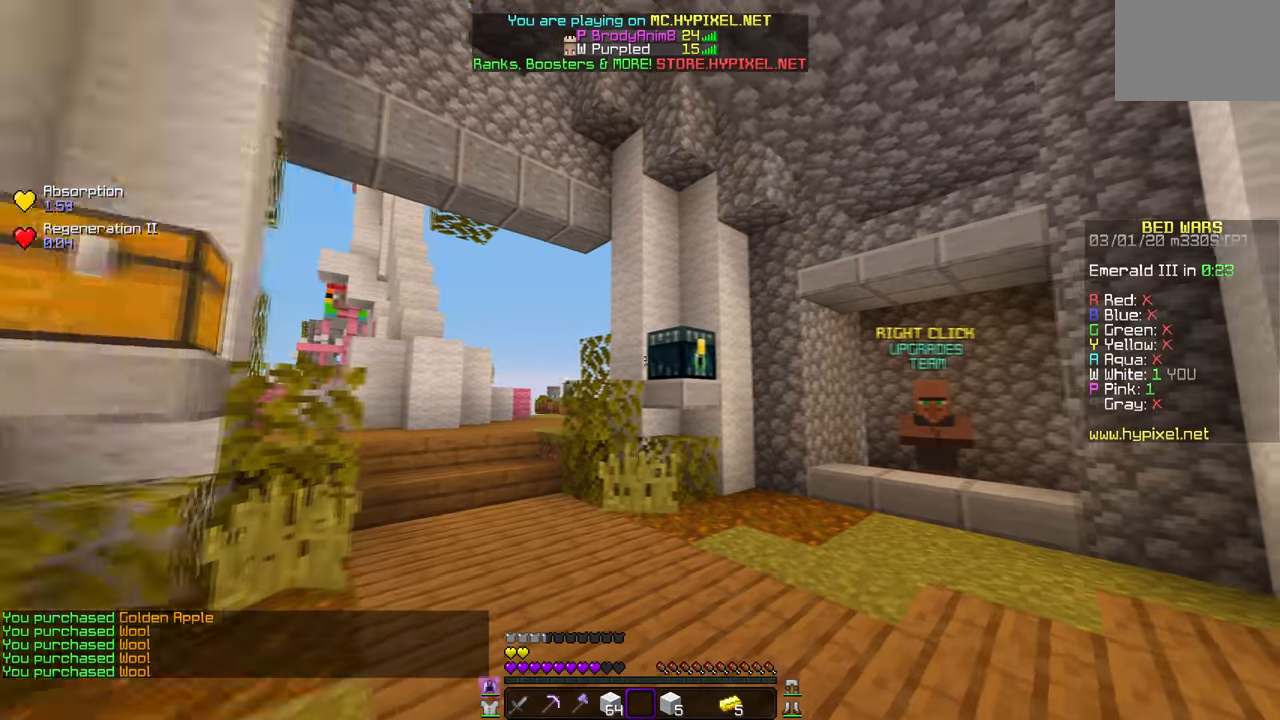
{"keys": [], "mouse": [], "events": [[383, "mouse_right", "up"]]}
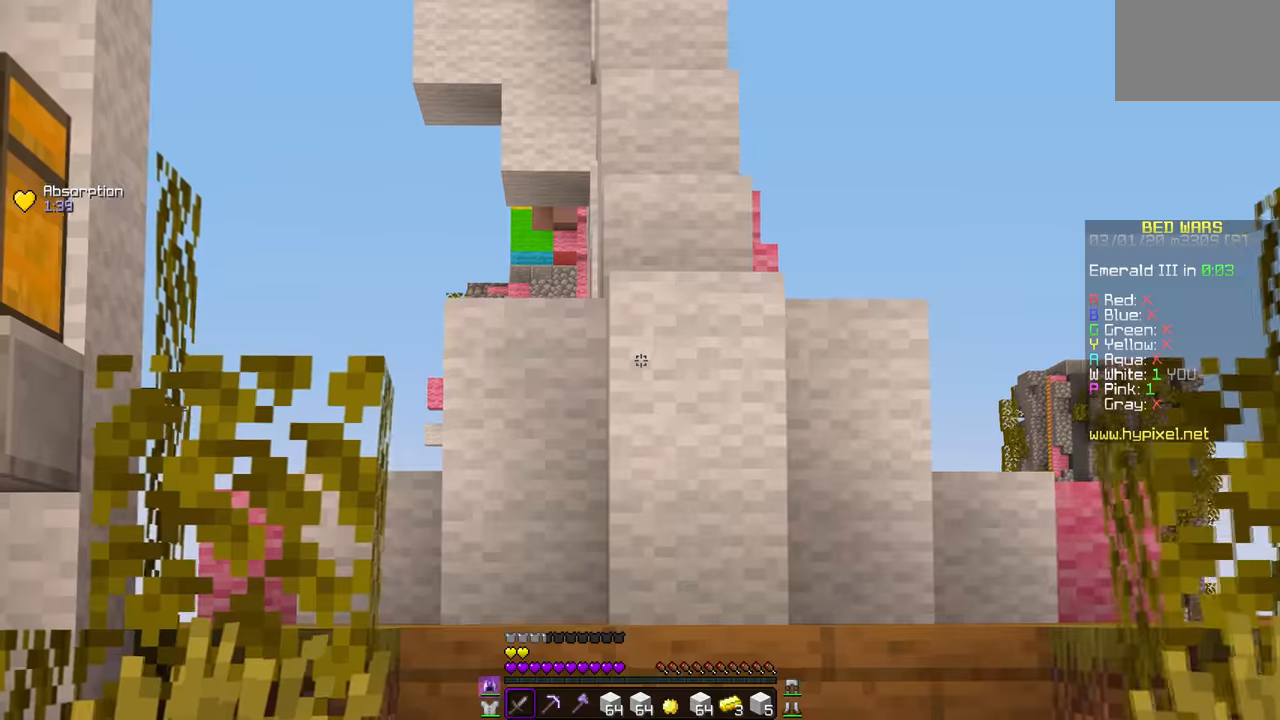
{"keys": [], "mouse": [], "events": []}
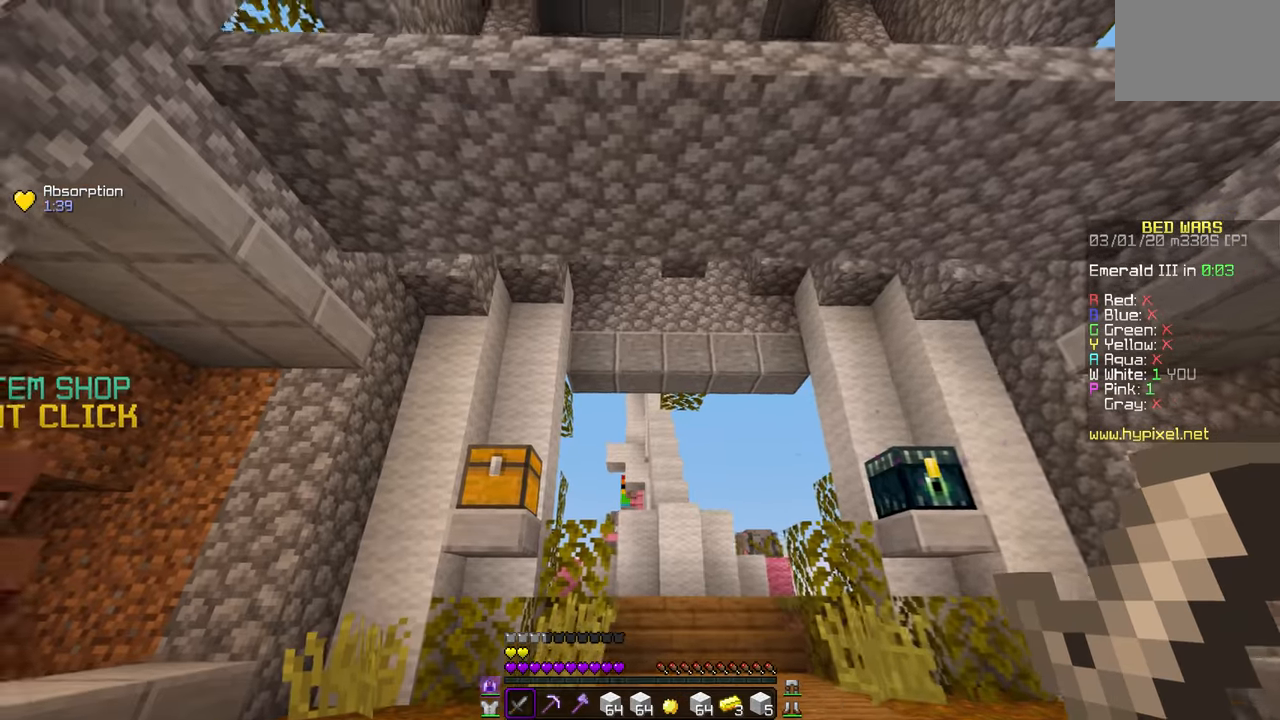
{"keys": [], "mouse": [], "events": []}
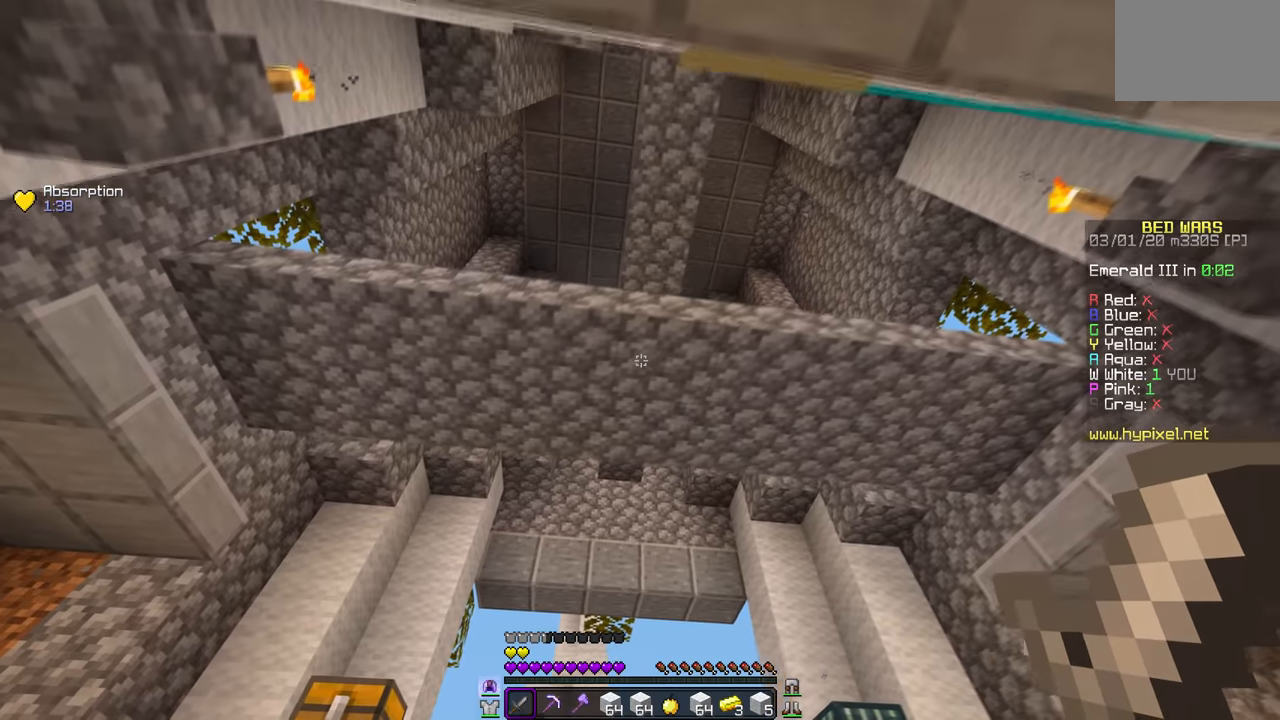
{"keys": [], "mouse": [], "events": []}
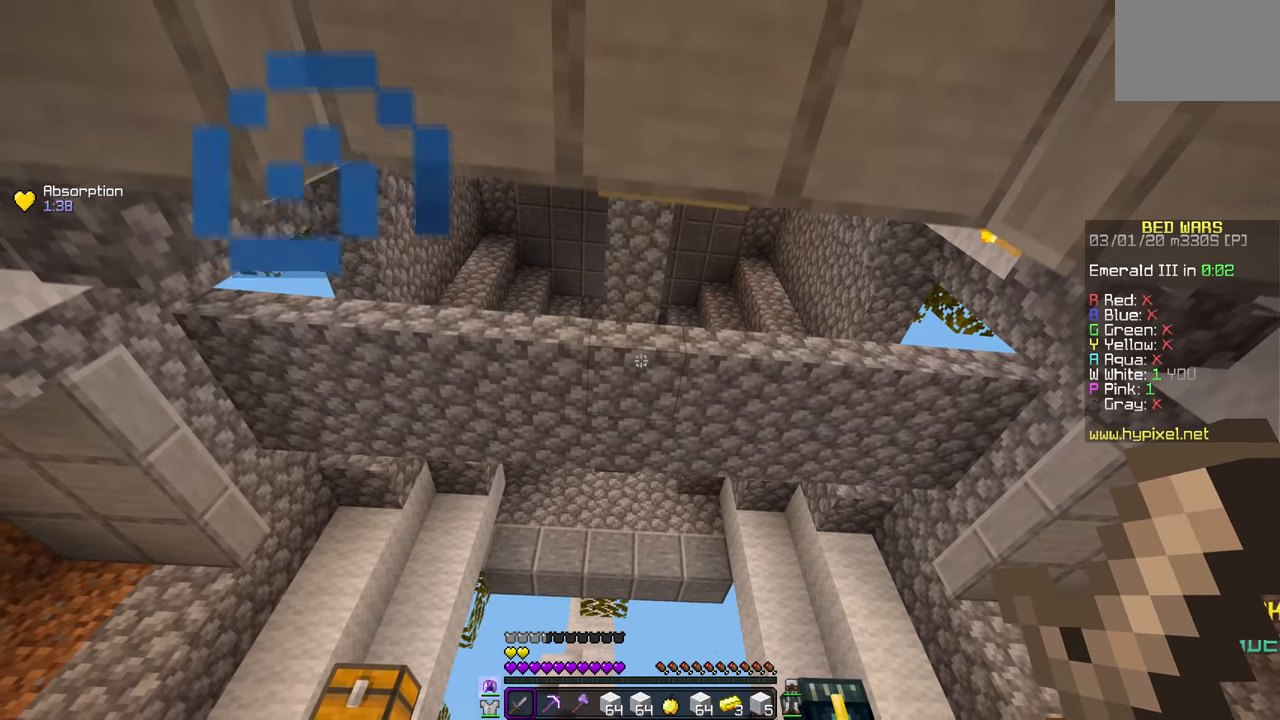
{"keys": [], "mouse": [], "events": []}
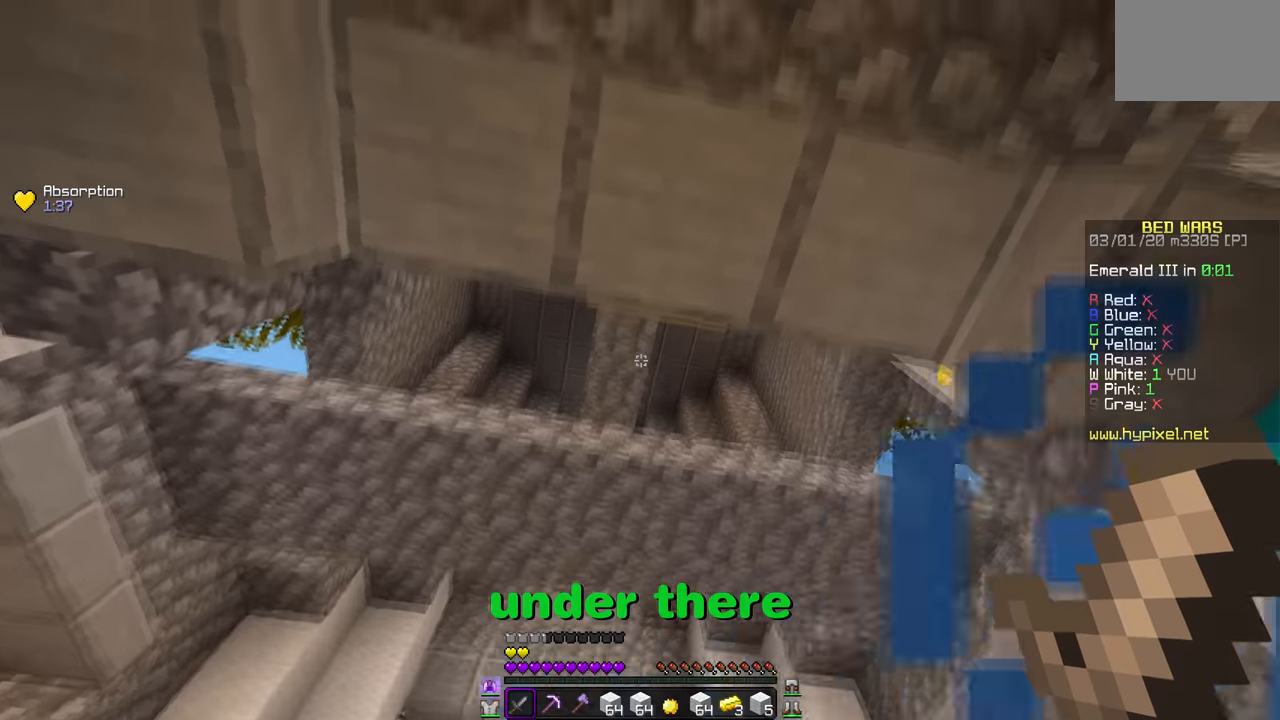
{"keys": [], "mouse": ["left"], "events": [[284, "mouse_left", "down"]]}
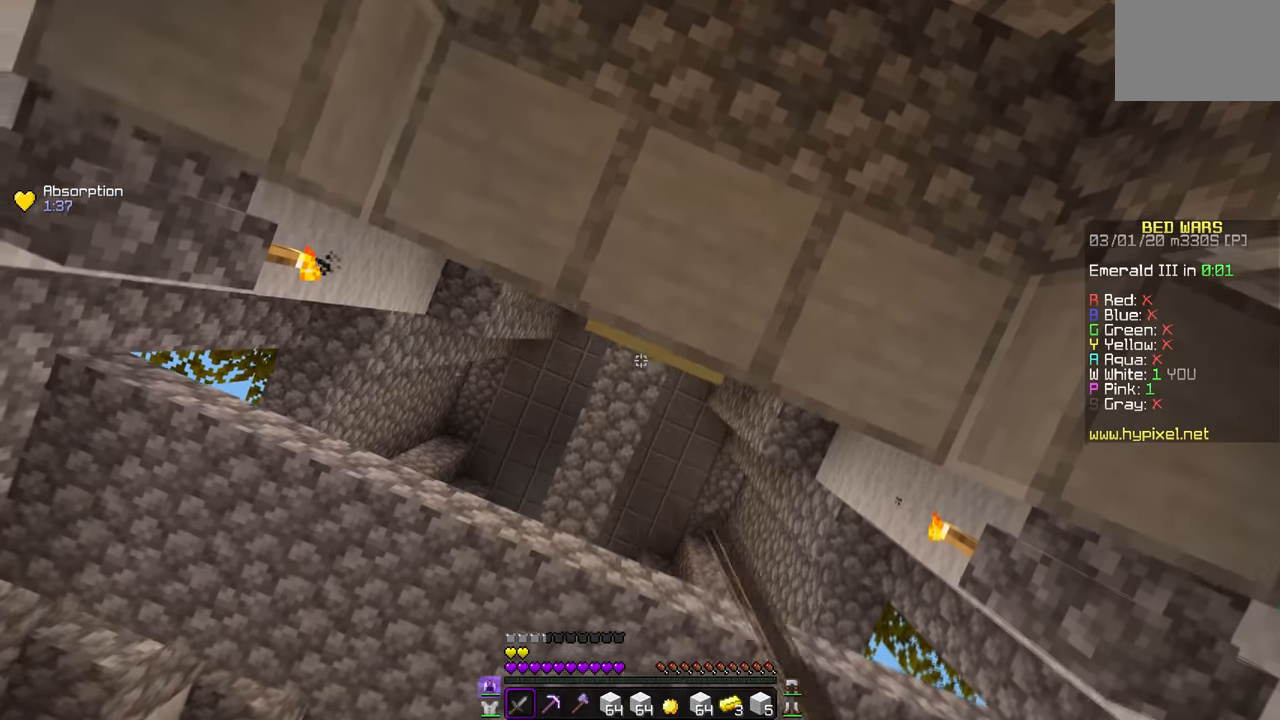
{"keys": [], "mouse": ["left"], "events": []}
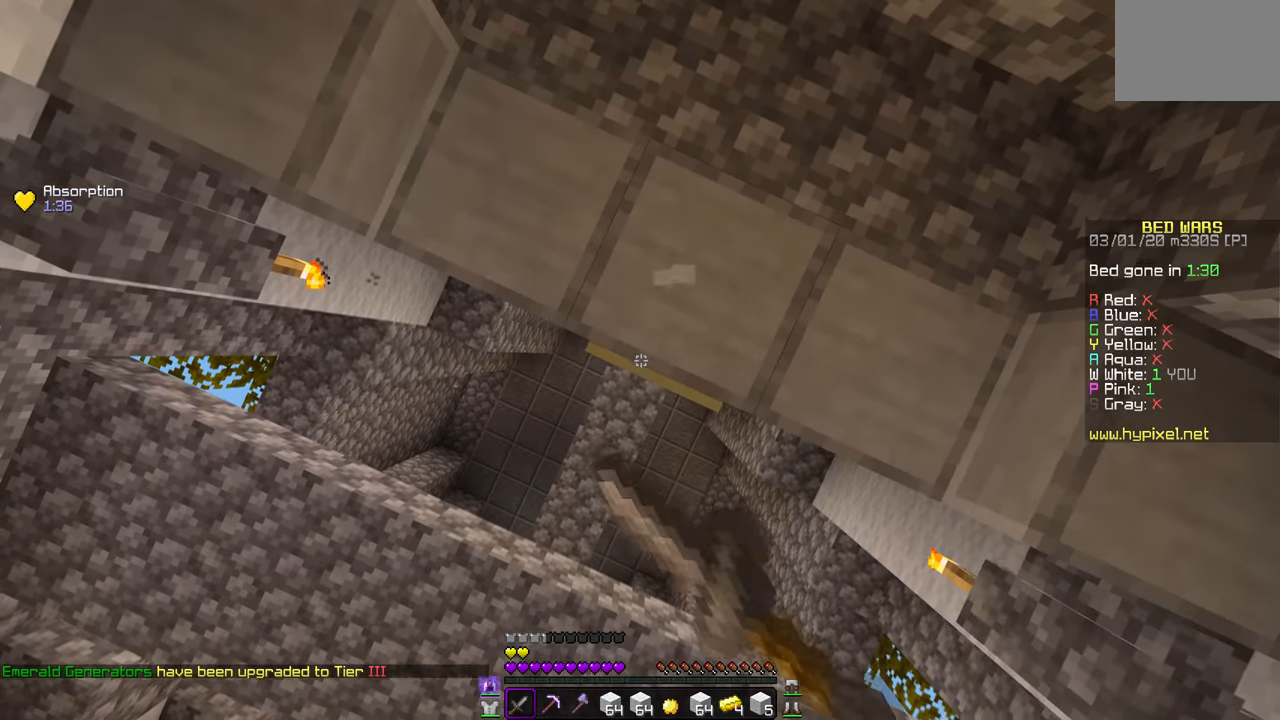
{"keys": [], "mouse": ["left"], "events": []}
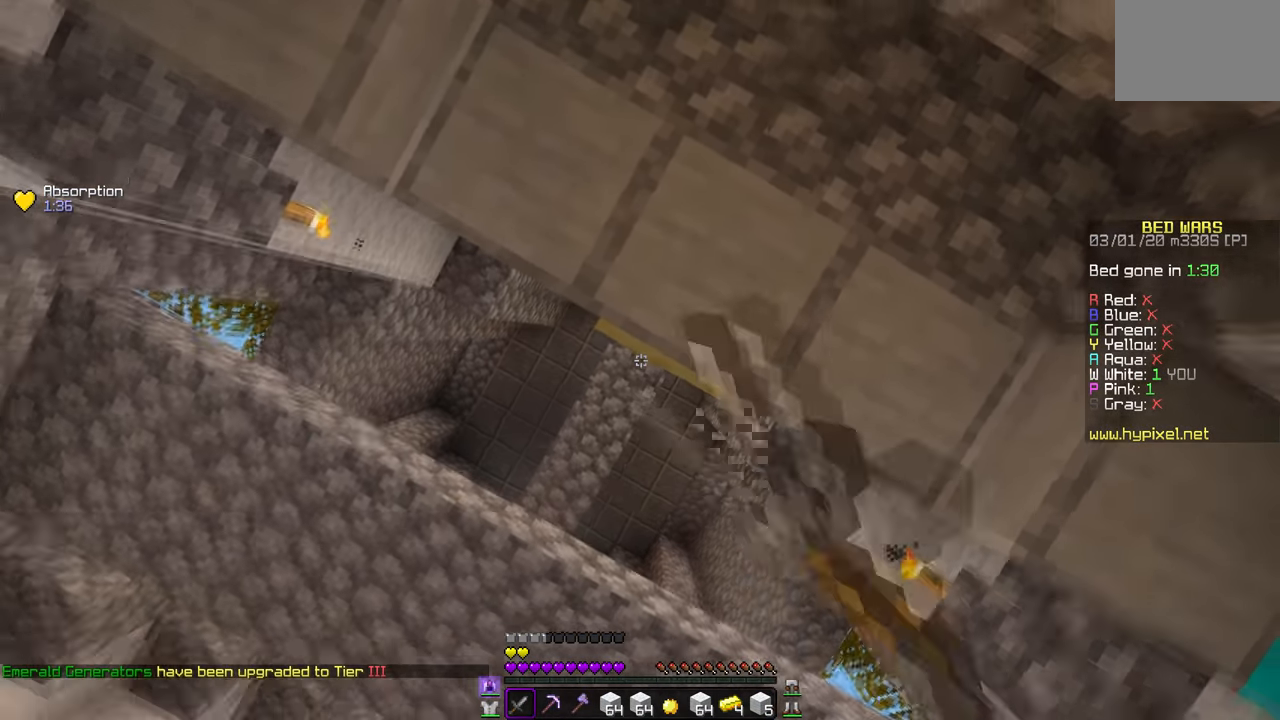
{"keys": [], "mouse": ["left"], "events": []}
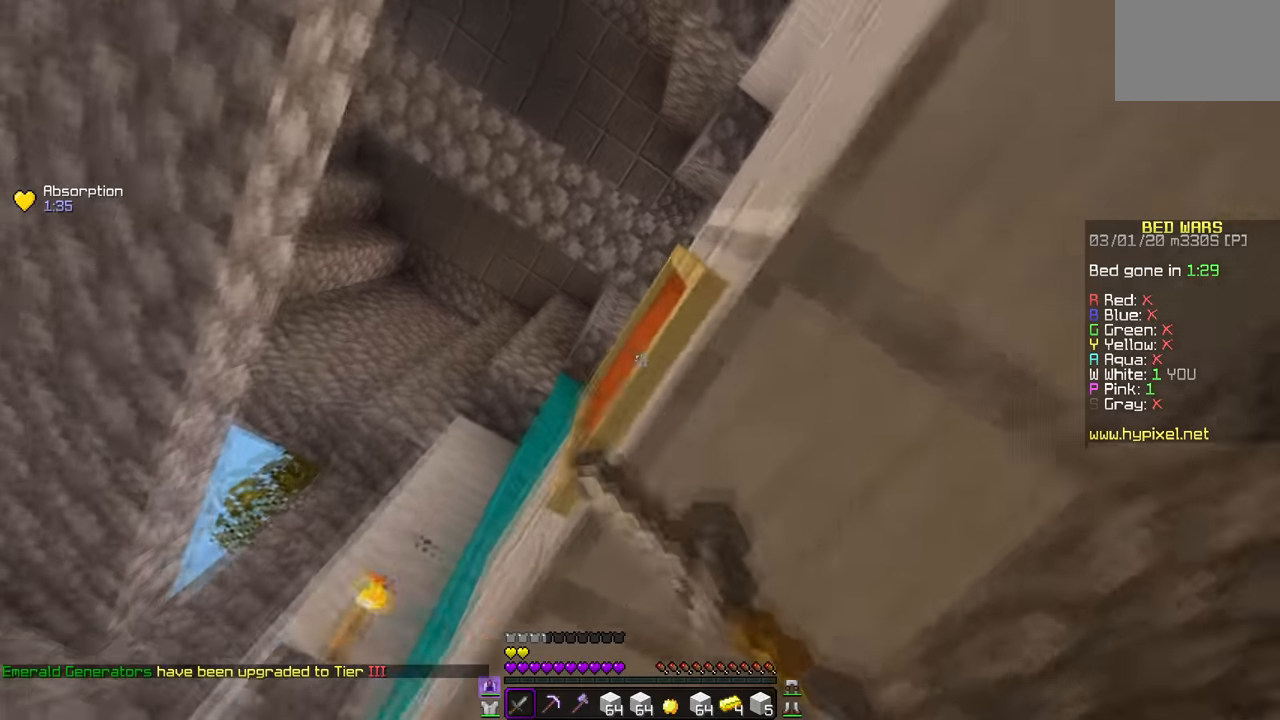
{"keys": [], "mouse": ["left"], "events": []}
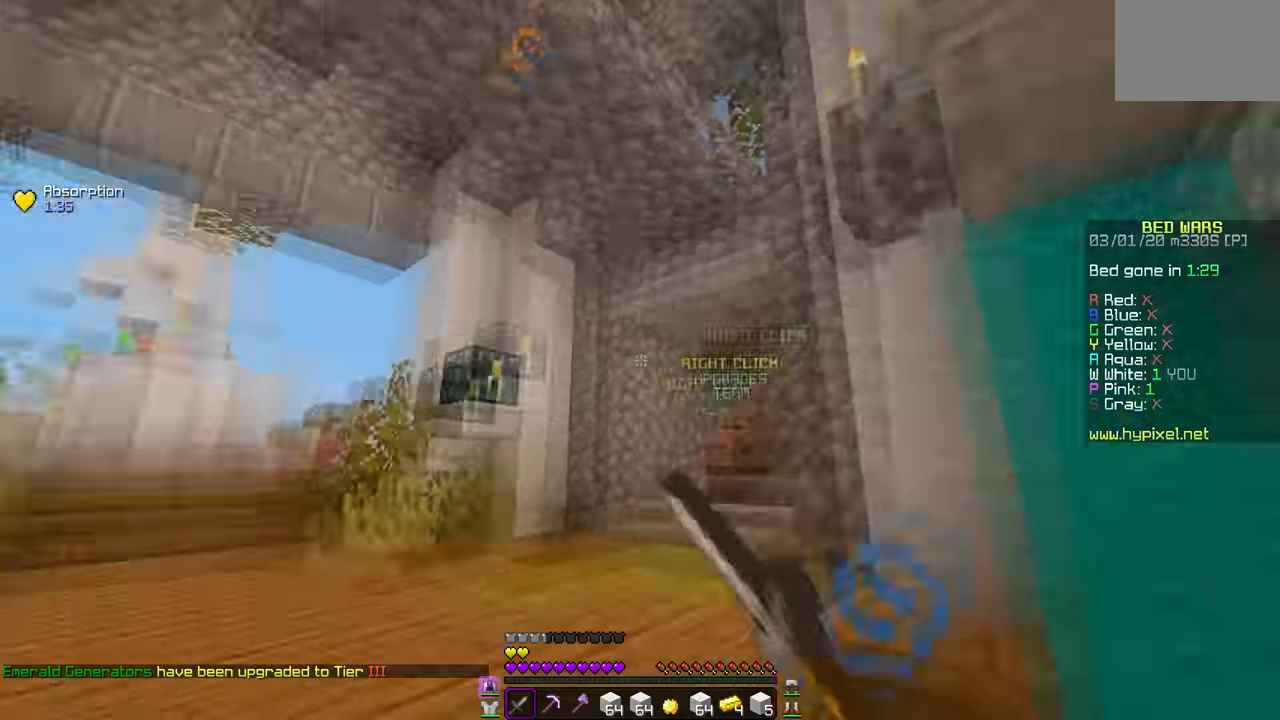
{"keys": [], "mouse": [], "events": [[33, "mouse_left", "up"]]}